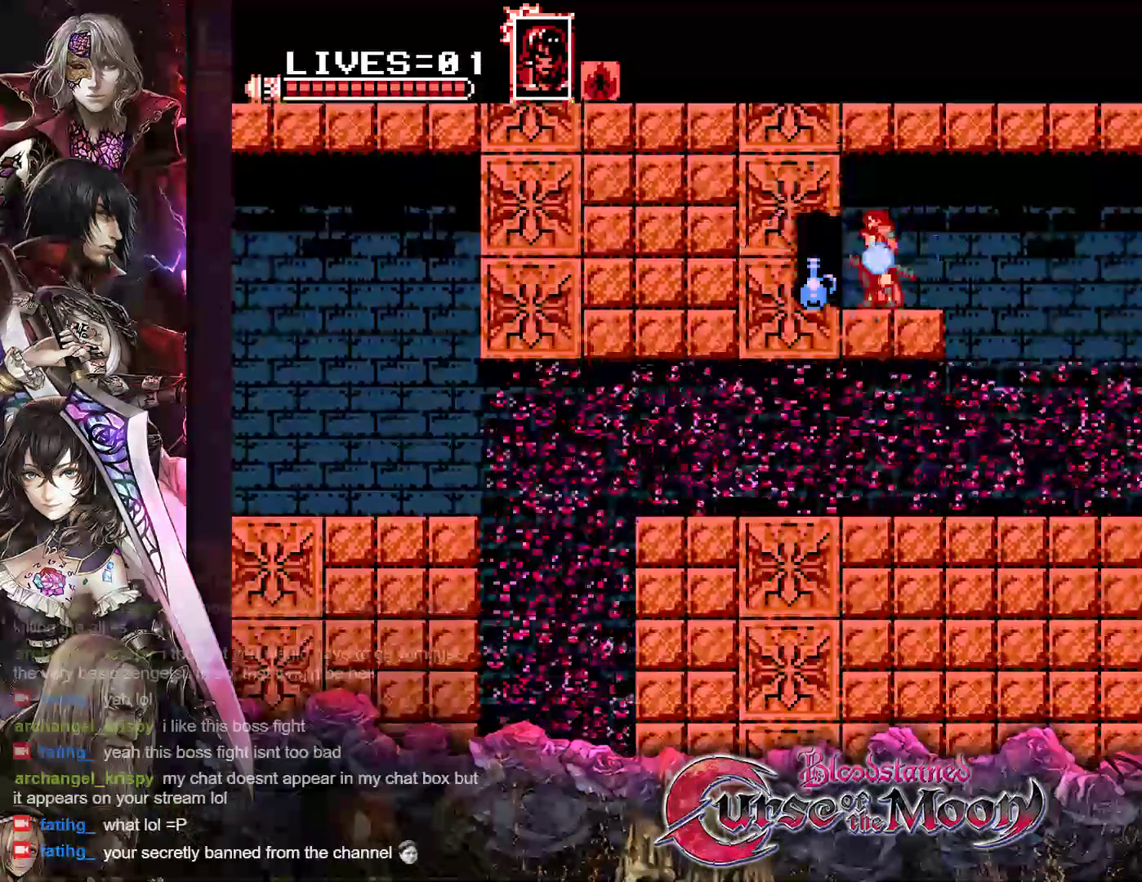
Gameplay with a controller (Nintendo layout); each line is a JSON object with the inputs held at the frame after it. "events" lists button and stick changes between this image and that frame as [ms after this image, input, new state], when the widget could be followed in between. Not read: L3 R3.
{"buttons": ["DPAD_RIGHT"], "events": [[50, "DPAD_LEFT", "down"], [50, "Y", "up"], [333, "DPAD_LEFT", "up"], [400, "DPAD_RIGHT", "down"]]}
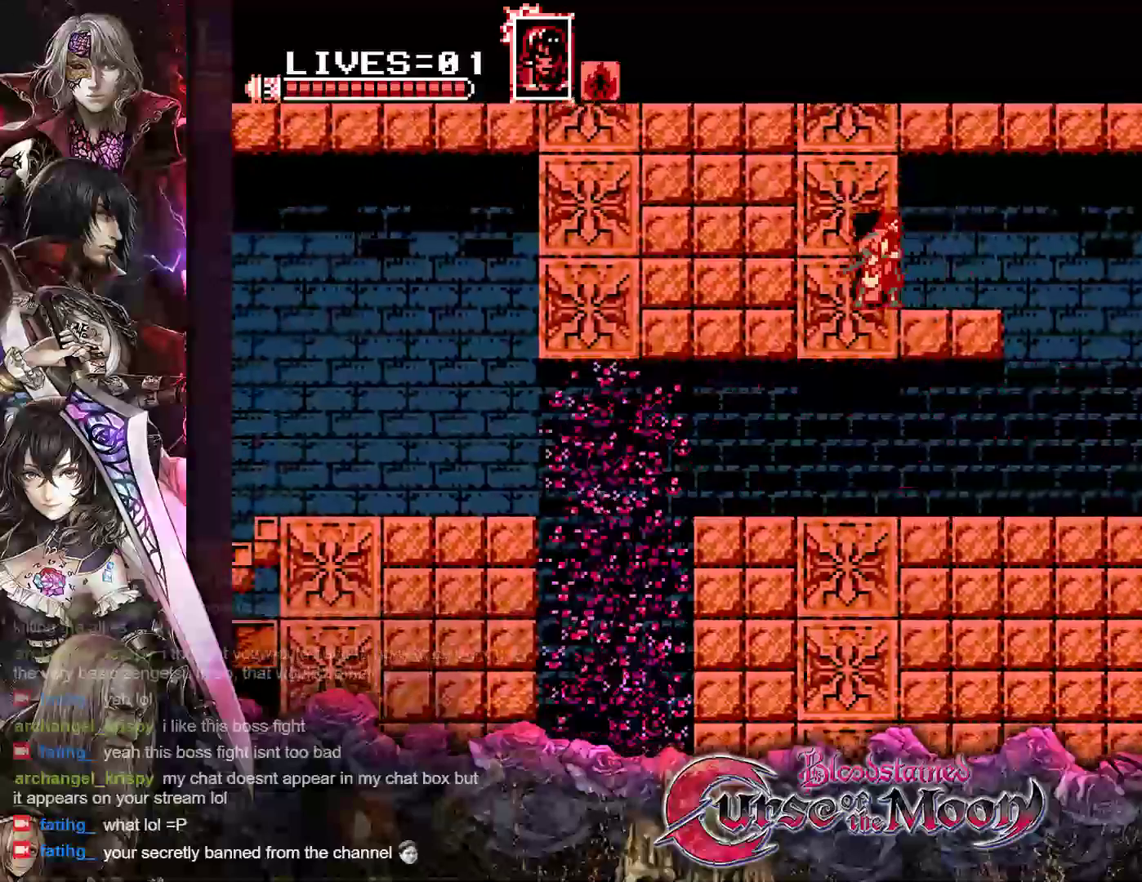
{"buttons": ["DPAD_RIGHT"], "events": [[50, "R1", "down"], [167, "R1", "up"], [283, "R1", "down"], [450, "R1", "up"]]}
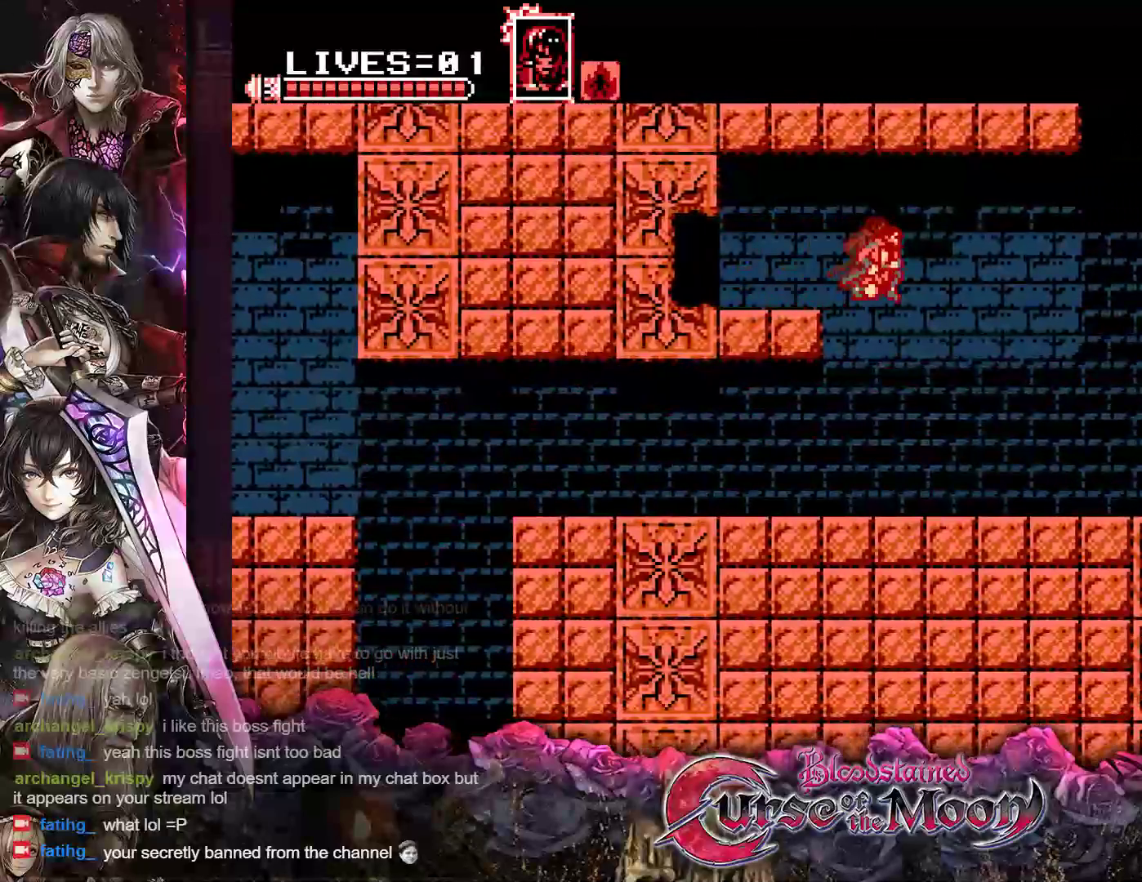
{"buttons": ["DPAD_RIGHT"], "events": [[250, "R1", "down"], [383, "R1", "up"]]}
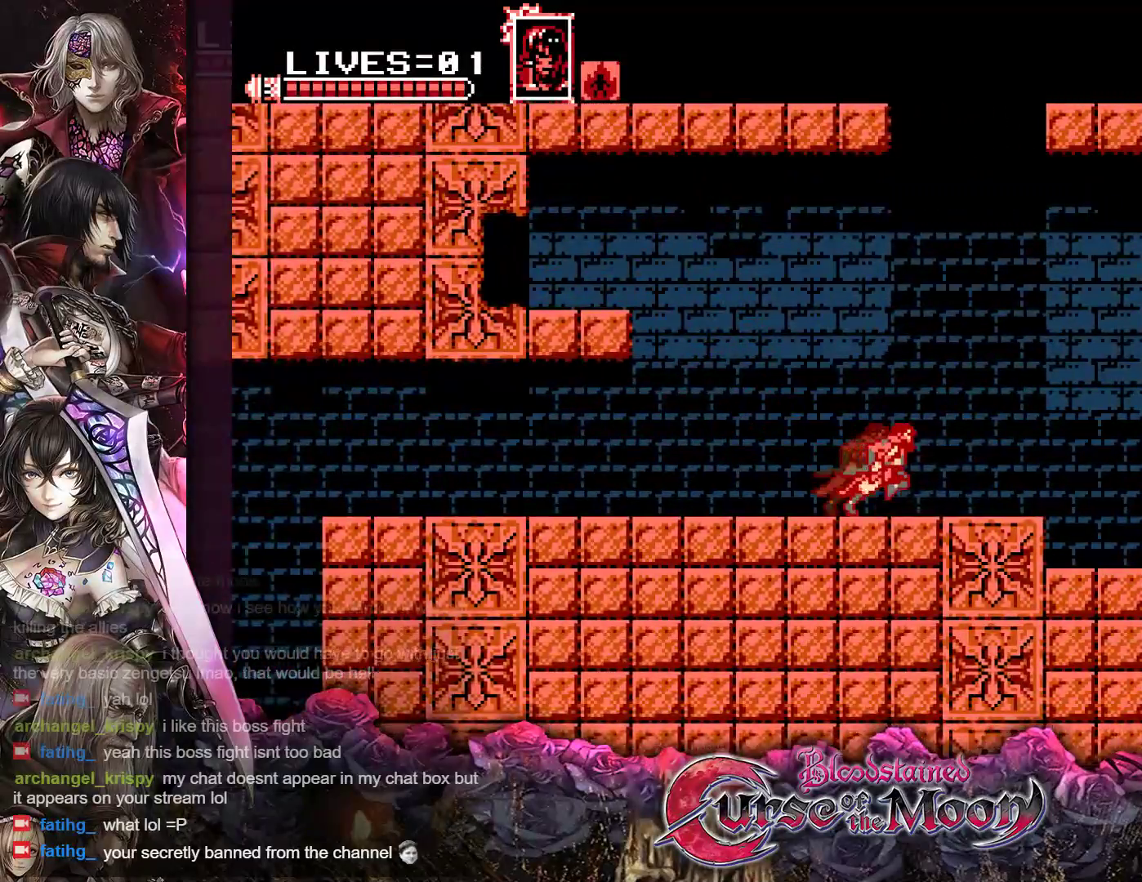
{"buttons": ["R1", "DPAD_RIGHT"], "events": [[83, "R1", "down"], [233, "R1", "up"], [400, "R1", "down"]]}
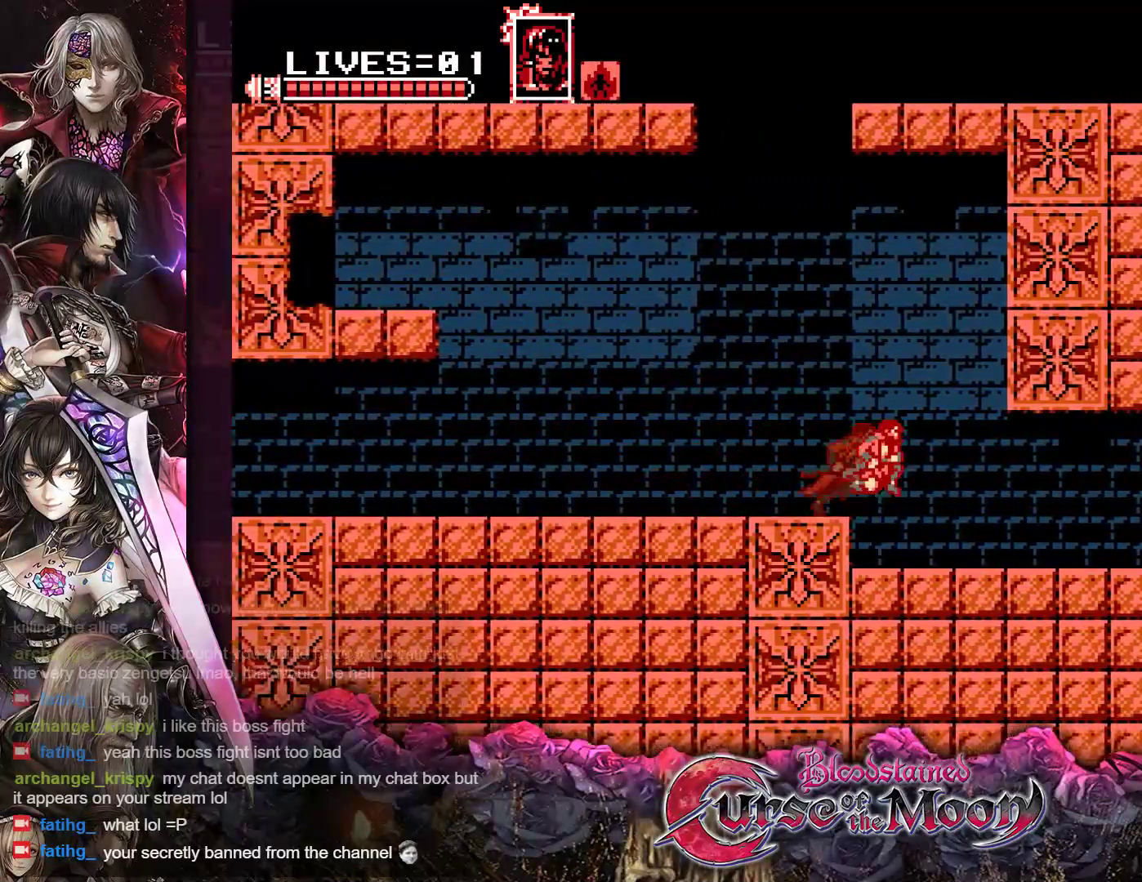
{"buttons": ["R1", "DPAD_RIGHT"], "events": [[33, "R1", "up"], [167, "R1", "down"], [283, "R1", "up"], [417, "R1", "down"]]}
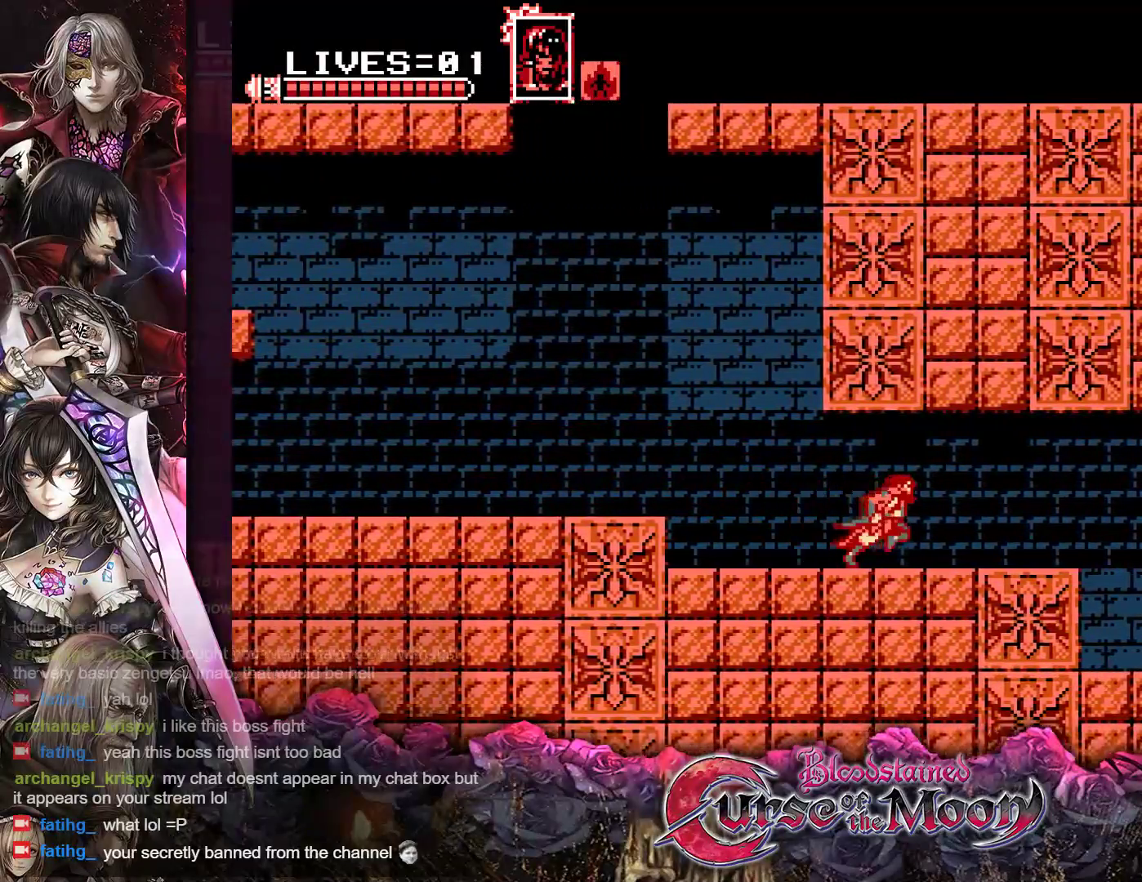
{"buttons": ["R1", "DPAD_RIGHT"], "events": [[33, "R1", "up"], [167, "R1", "down"], [300, "R1", "up"], [383, "R1", "down"]]}
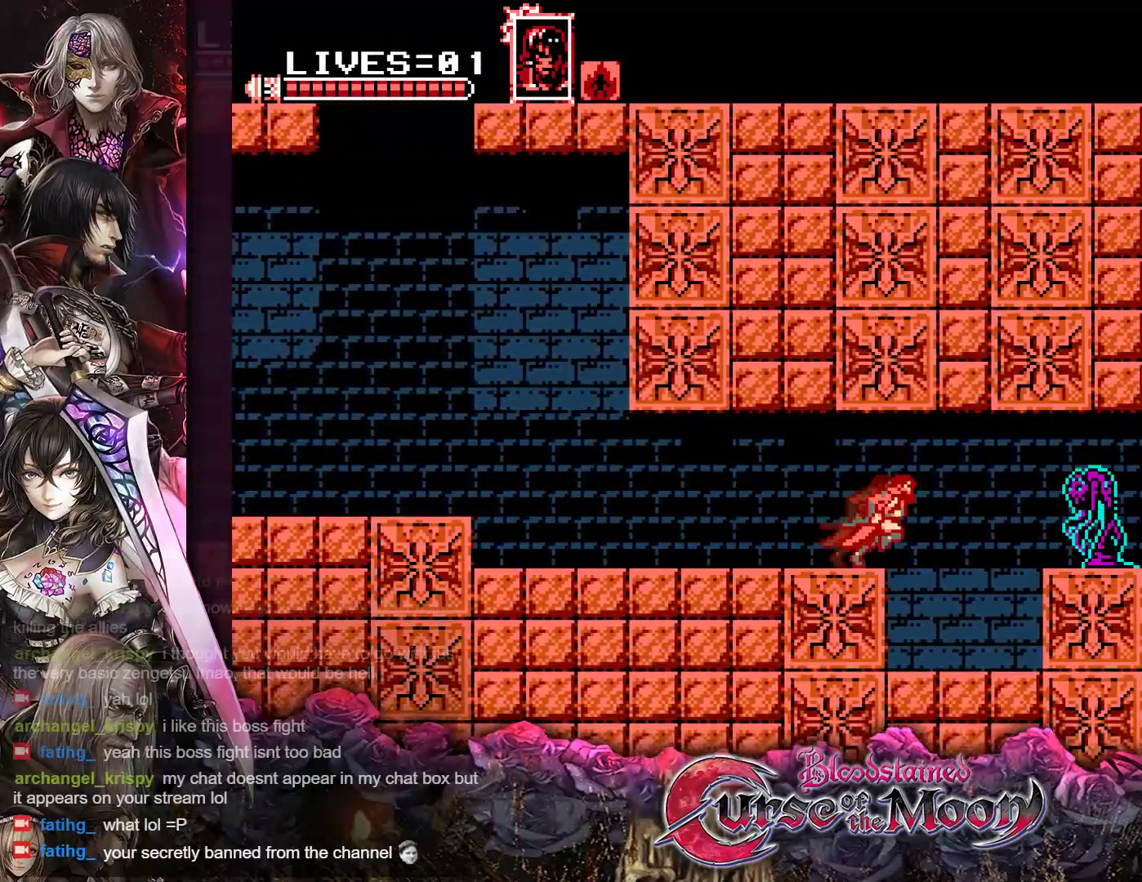
{"buttons": [], "events": [[50, "R1", "up"], [83, "Y", "down"], [233, "Y", "up"], [333, "DPAD_RIGHT", "up"], [350, "Y", "down"], [483, "Y", "up"]]}
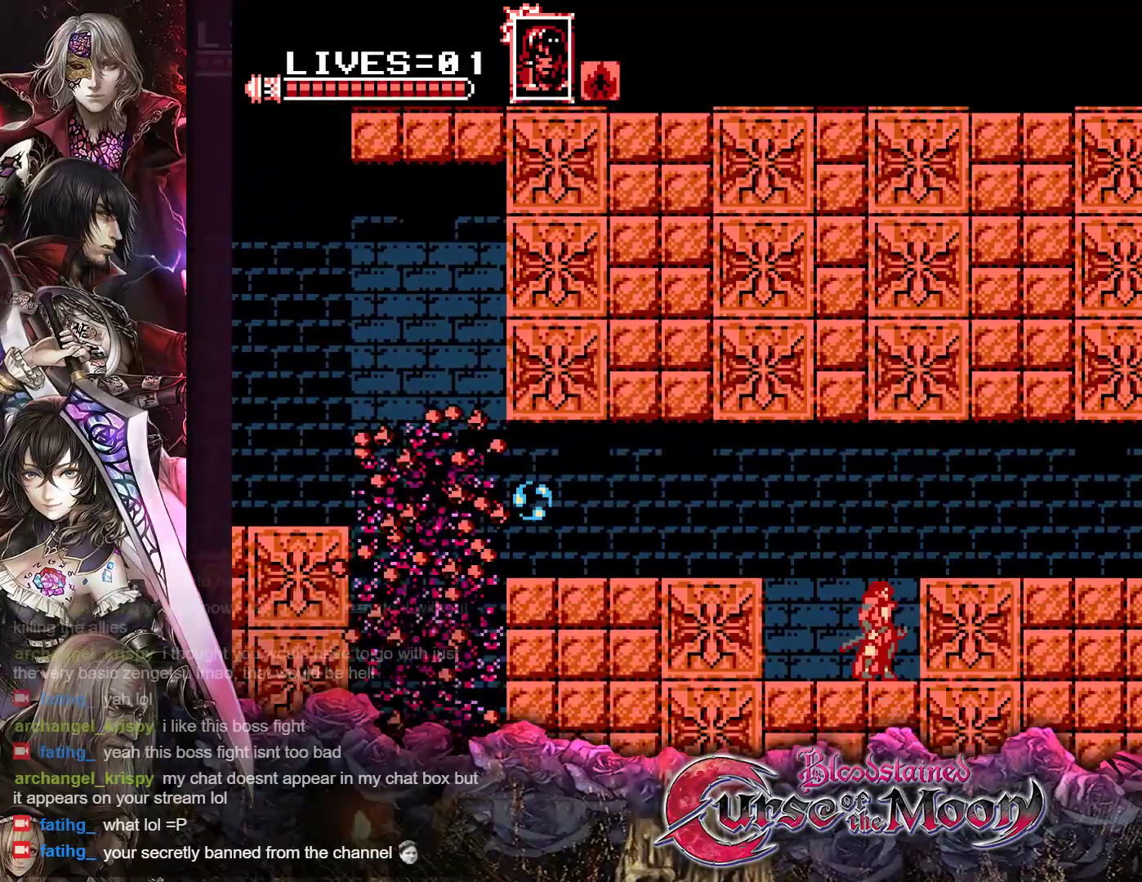
{"buttons": ["DPAD_DOWN"], "events": [[200, "DPAD_DOWN", "down"]]}
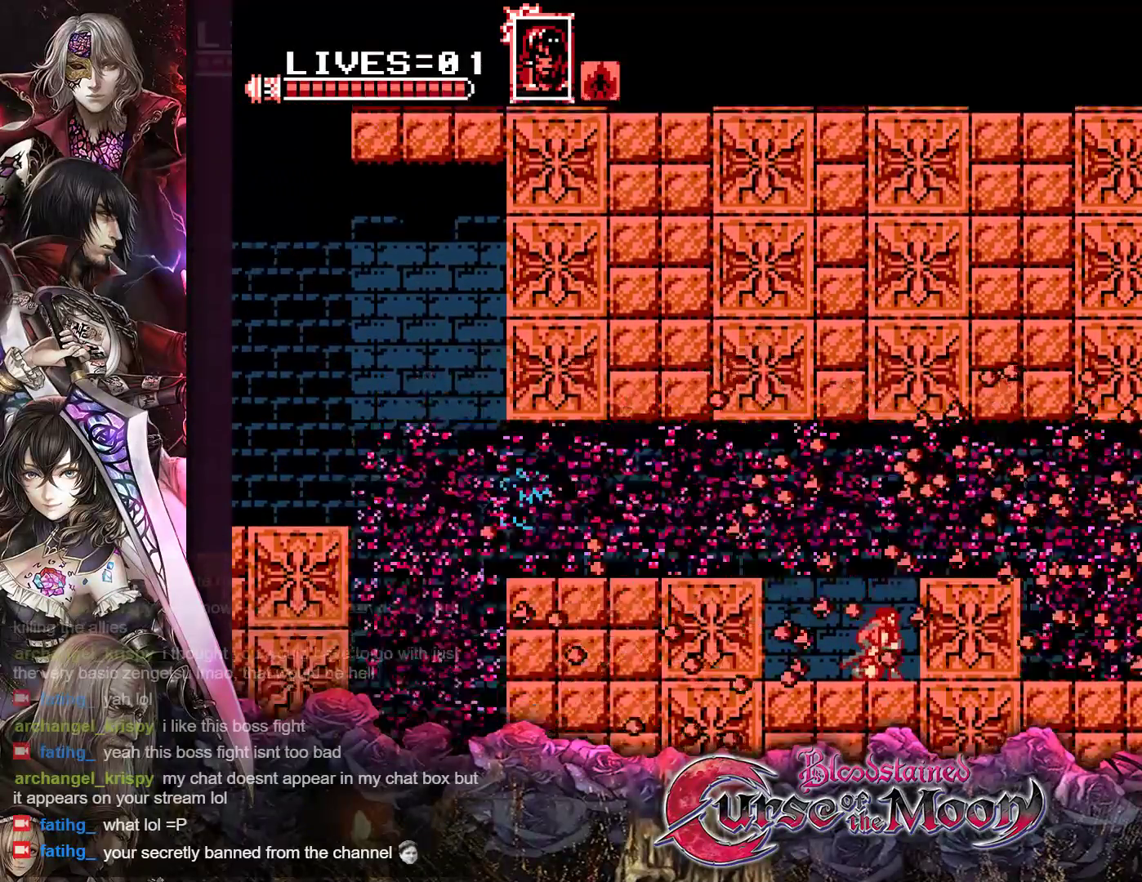
{"buttons": ["DPAD_DOWN"], "events": []}
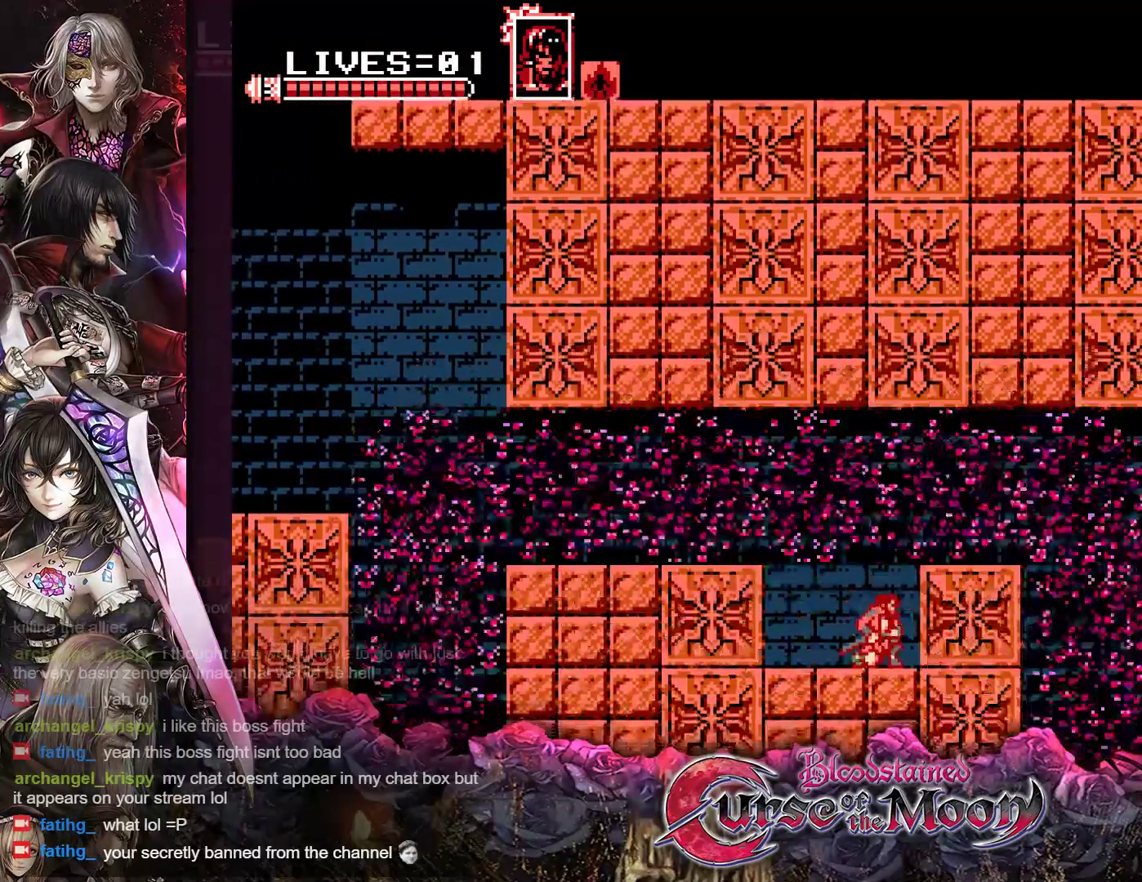
{"buttons": ["DPAD_DOWN"], "events": []}
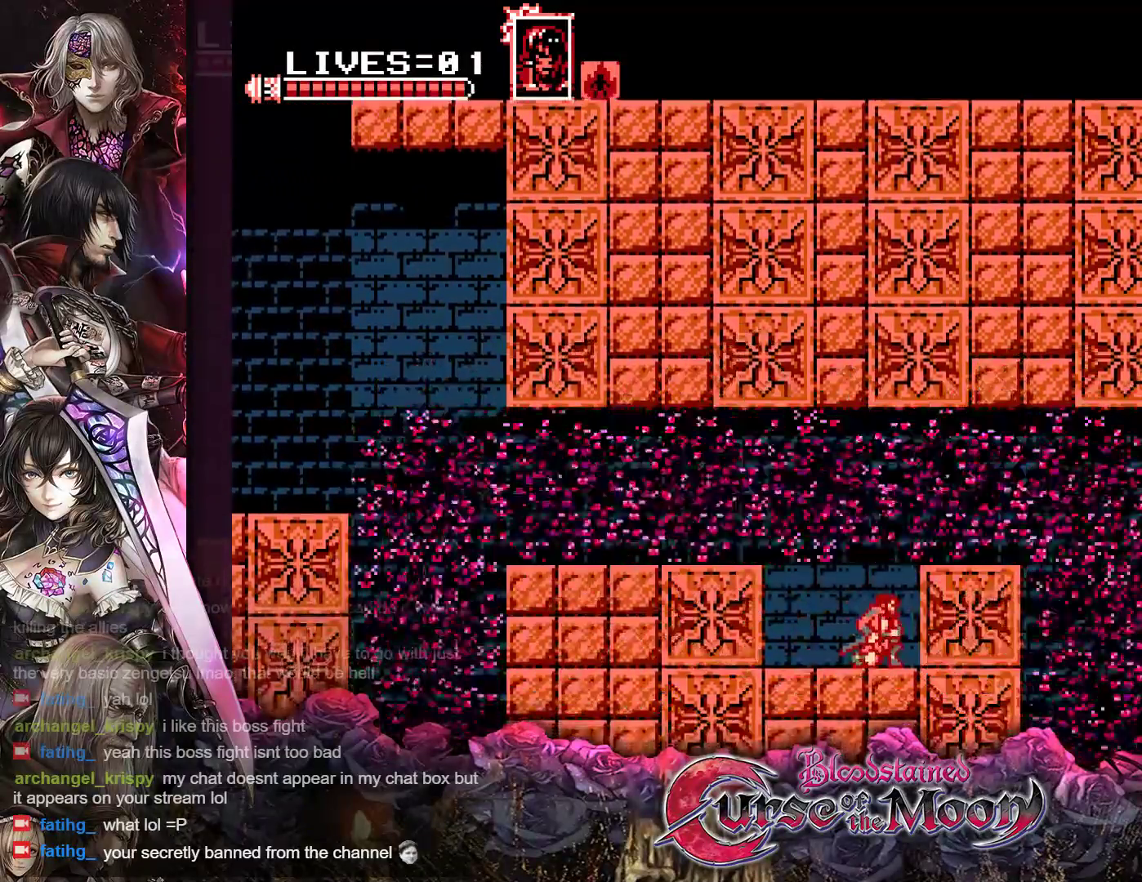
{"buttons": ["DPAD_DOWN"], "events": []}
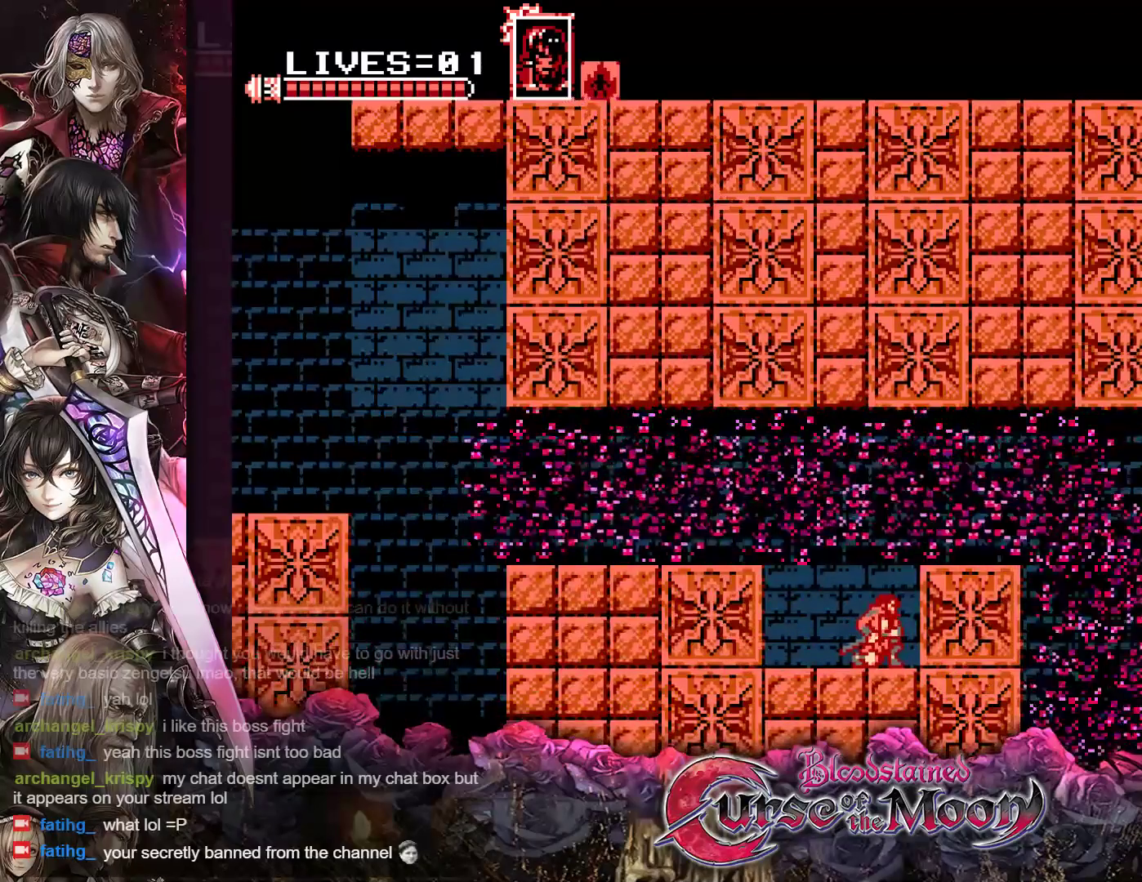
{"buttons": [], "events": [[483, "DPAD_DOWN", "up"]]}
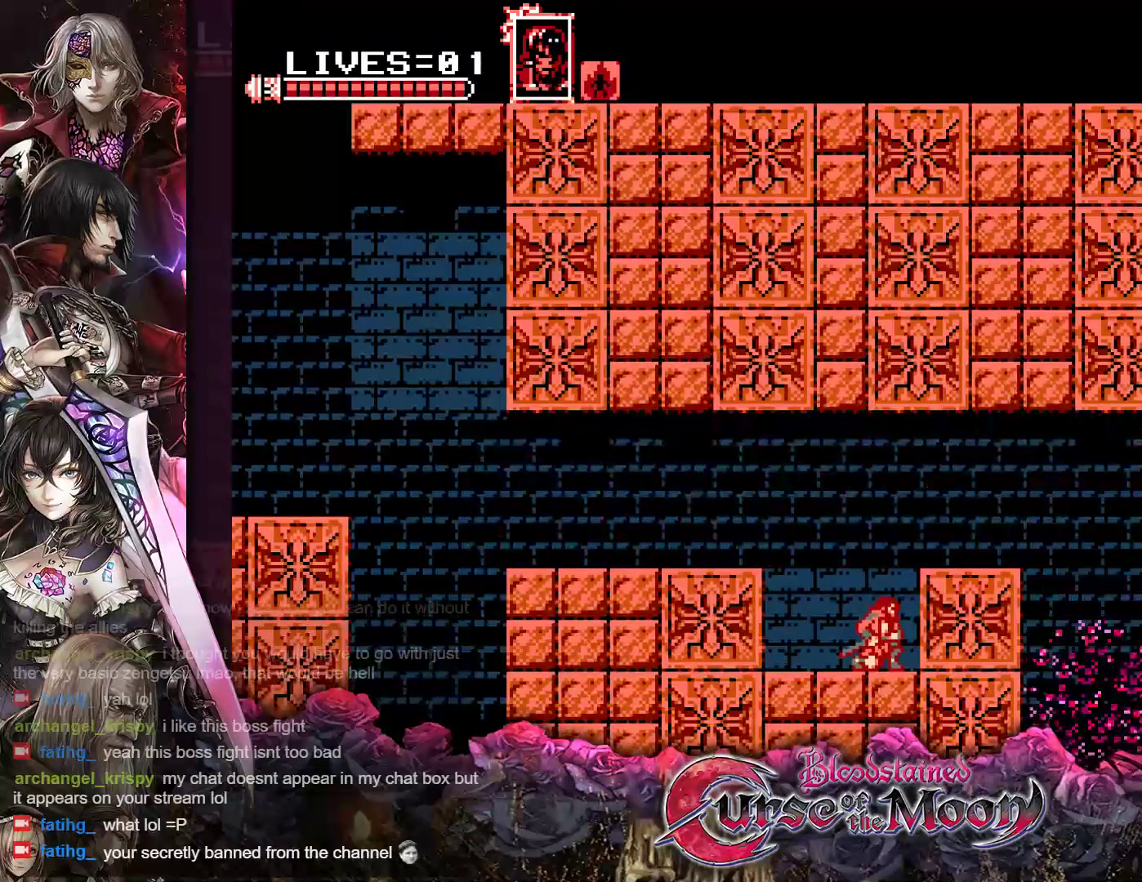
{"buttons": ["DPAD_RIGHT"], "events": [[83, "DPAD_RIGHT", "down"], [133, "B", "down"], [283, "B", "up"]]}
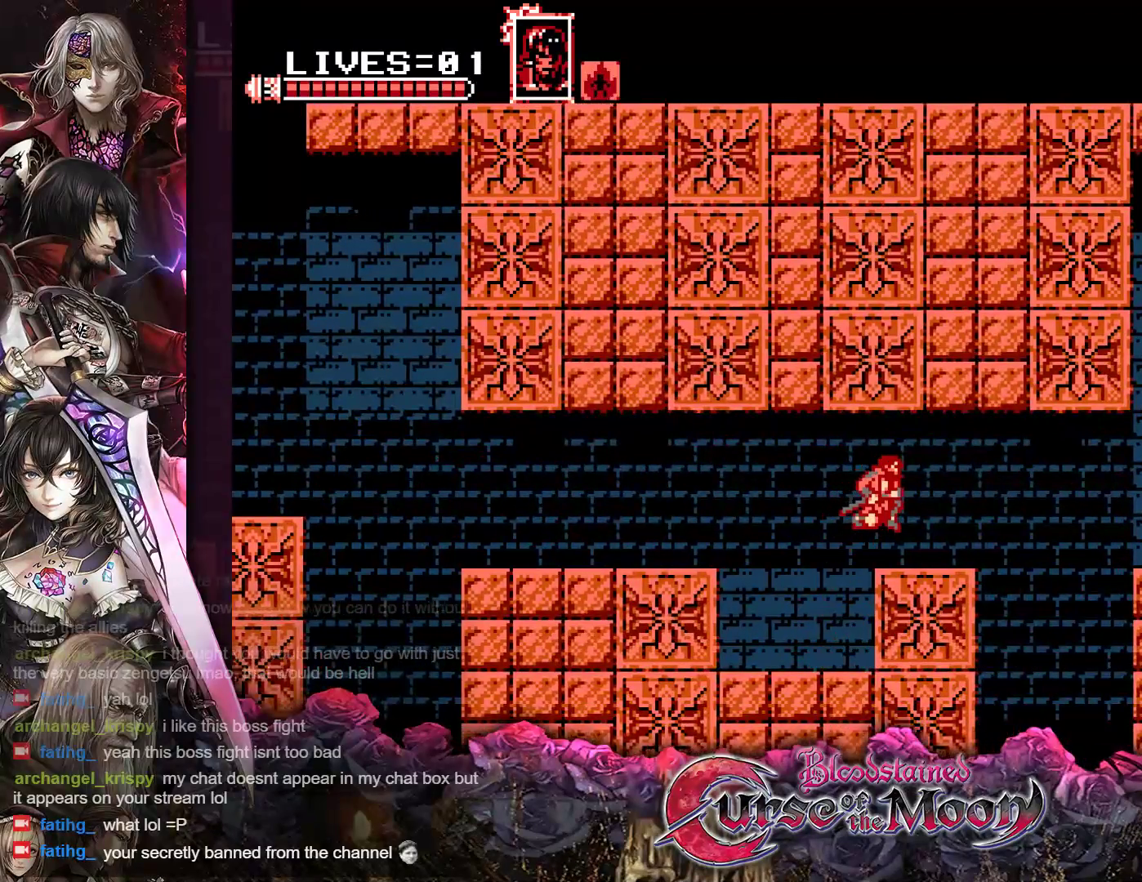
{"buttons": ["DPAD_RIGHT"], "events": [[267, "B", "down"], [483, "B", "up"]]}
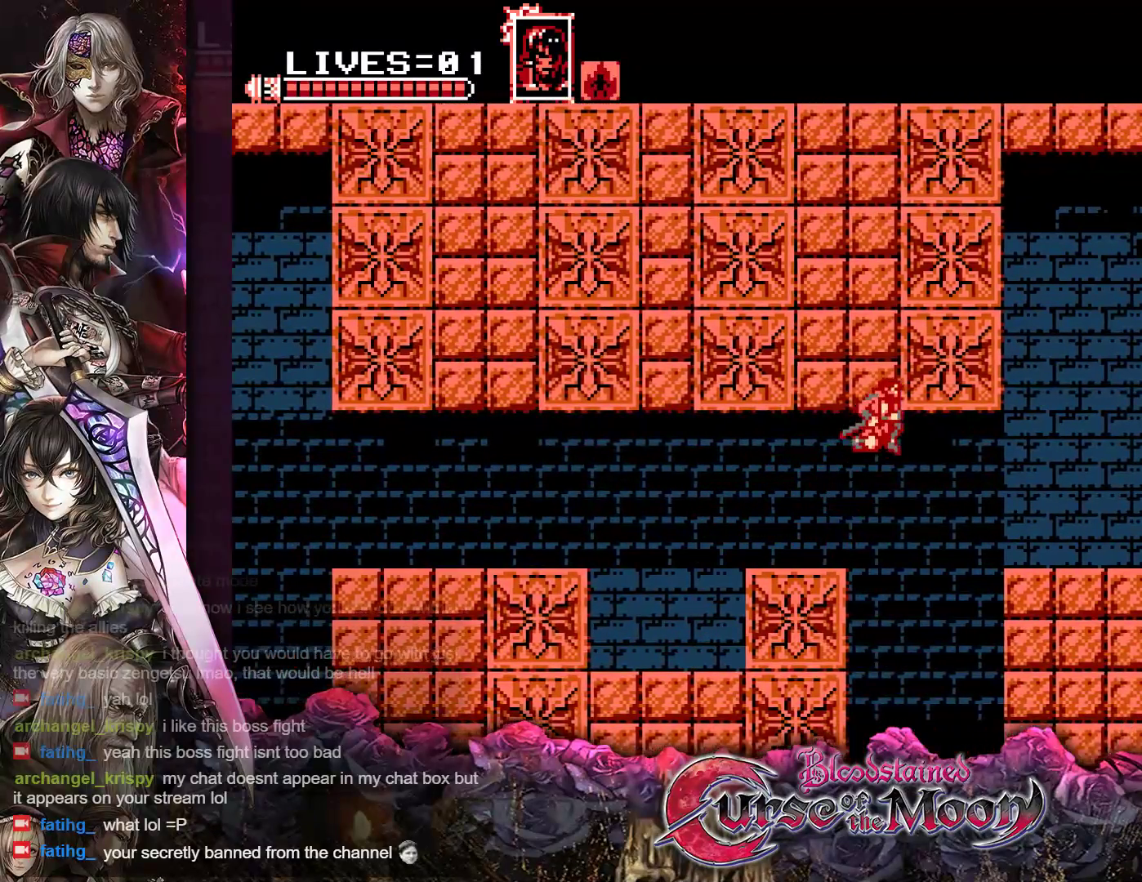
{"buttons": ["DPAD_RIGHT"], "events": [[167, "B", "down"], [300, "B", "up"]]}
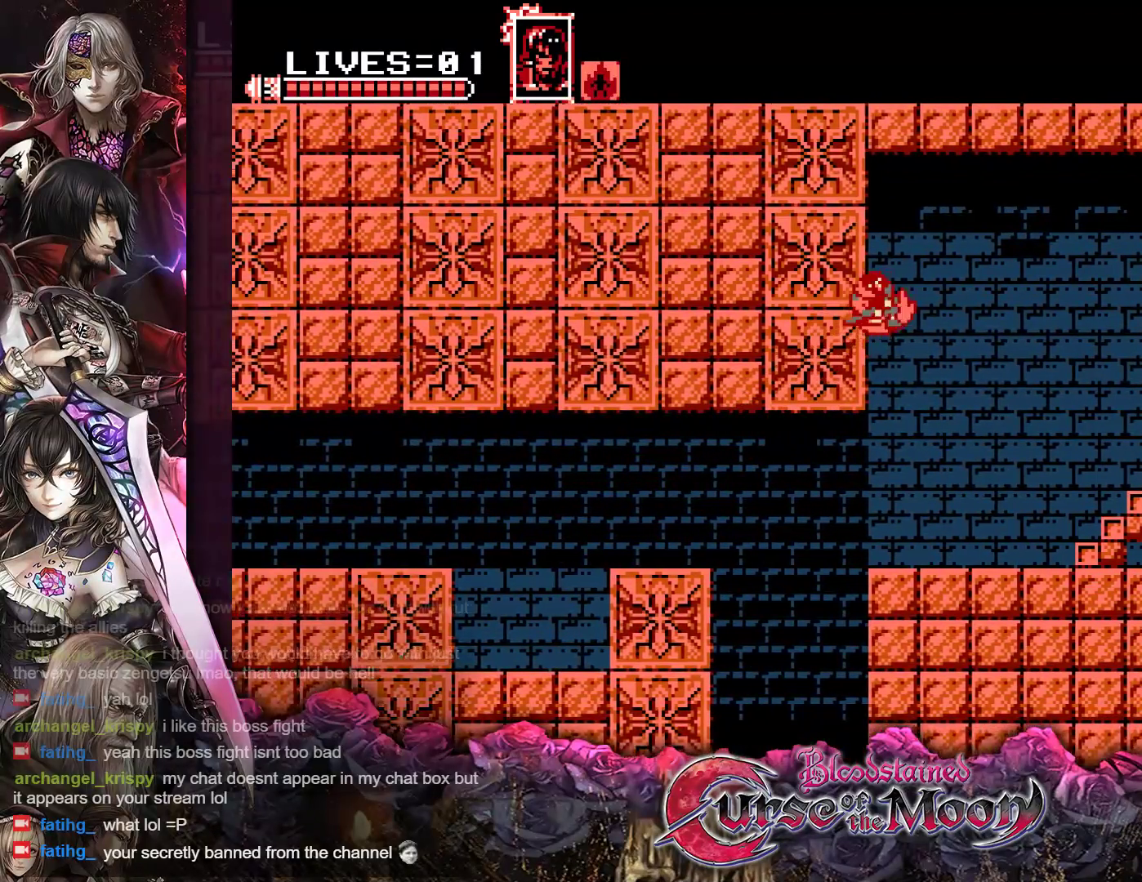
{"buttons": ["DPAD_UP", "DPAD_RIGHT"], "events": [[483, "DPAD_UP", "down"]]}
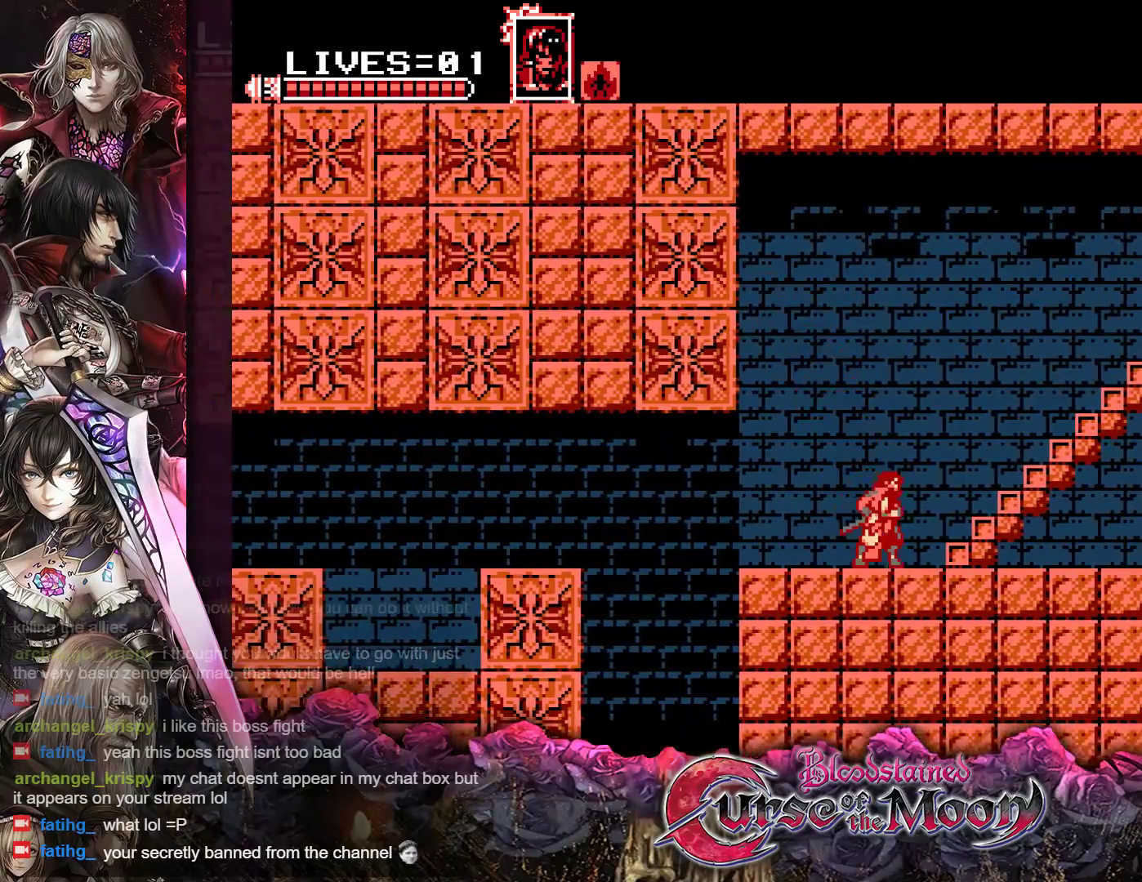
{"buttons": ["B", "R1", "DPAD_UP", "DPAD_RIGHT"], "events": [[50, "R1", "down"], [100, "B", "down"], [283, "B", "up"], [367, "B", "down"]]}
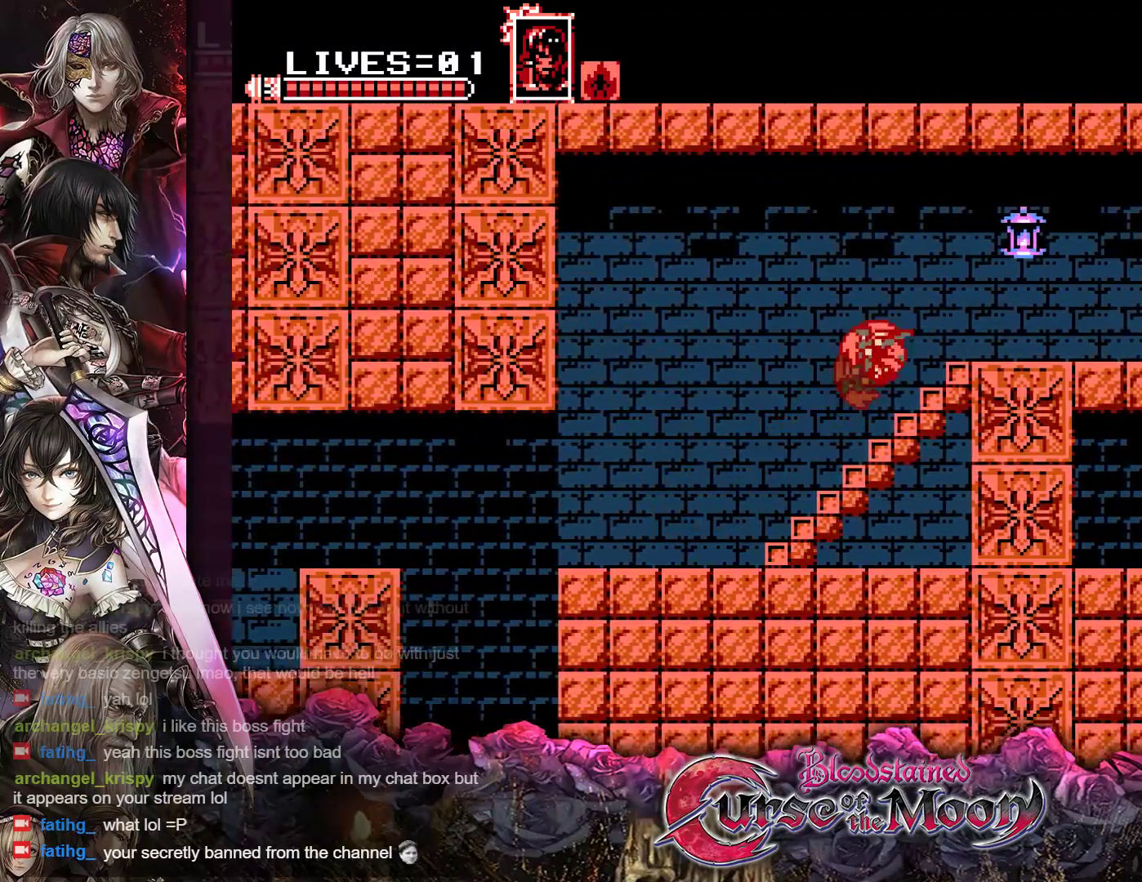
{"buttons": [], "events": [[117, "B", "up"], [167, "DPAD_UP", "up"], [183, "R1", "up"], [317, "Y", "down"], [367, "DPAD_RIGHT", "up"], [433, "Y", "up"]]}
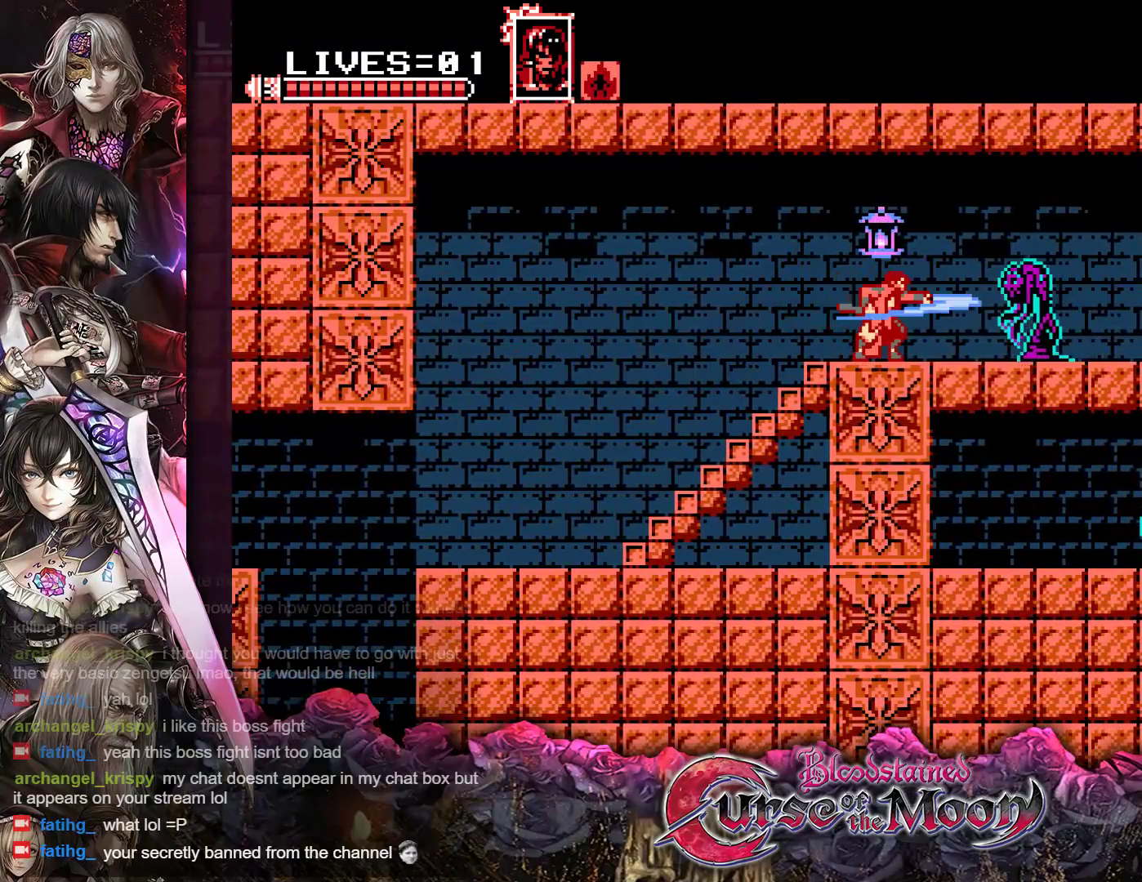
{"buttons": ["Y"], "events": [[17, "Y", "down"], [100, "Y", "up"], [183, "Y", "down"], [250, "Y", "up"], [317, "Y", "down"], [383, "Y", "up"], [450, "Y", "down"]]}
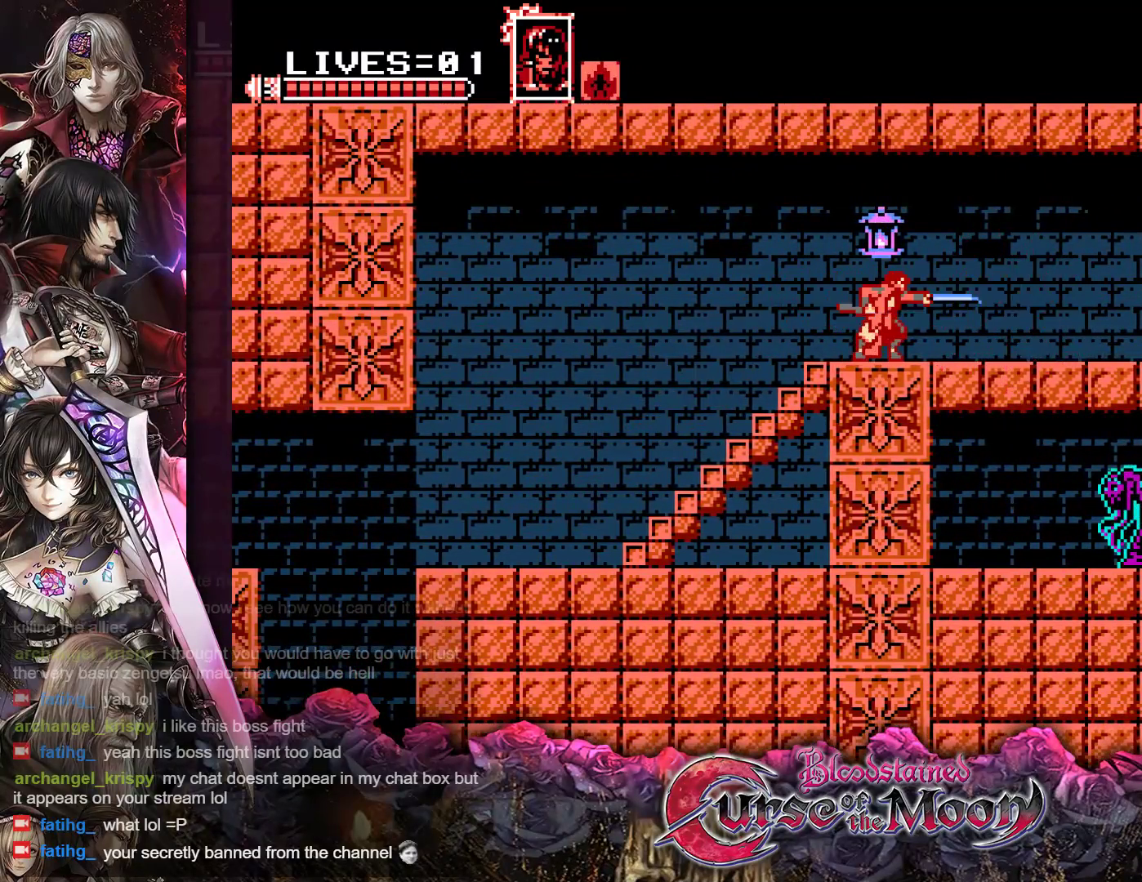
{"buttons": ["DPAD_RIGHT"], "events": [[17, "Y", "up"], [133, "DPAD_RIGHT", "down"], [250, "R1", "down"], [417, "R1", "up"]]}
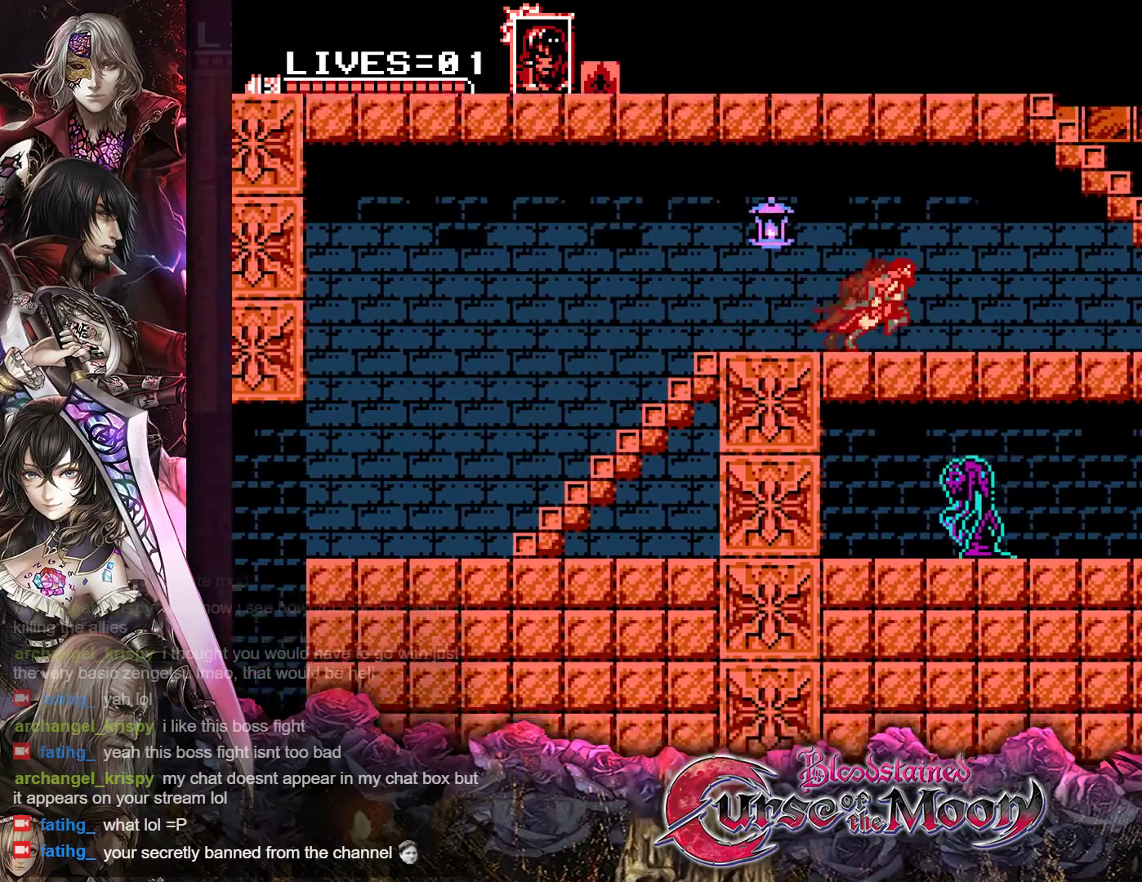
{"buttons": ["R1", "DPAD_RIGHT"], "events": [[50, "R1", "down"], [183, "R1", "up"], [283, "R1", "down"], [400, "R1", "up"], [500, "R1", "down"]]}
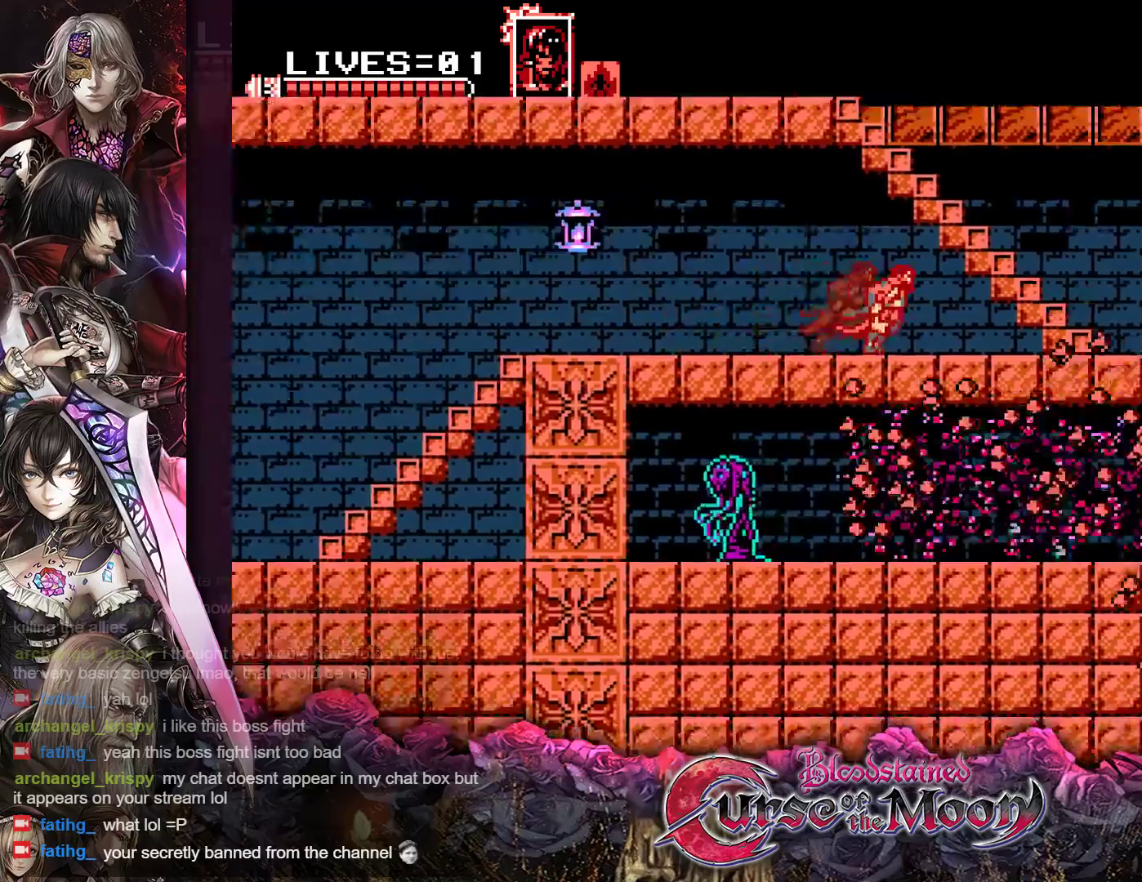
{"buttons": ["DPAD_RIGHT"], "events": [[150, "R1", "up"], [250, "R1", "down"], [450, "R1", "up"]]}
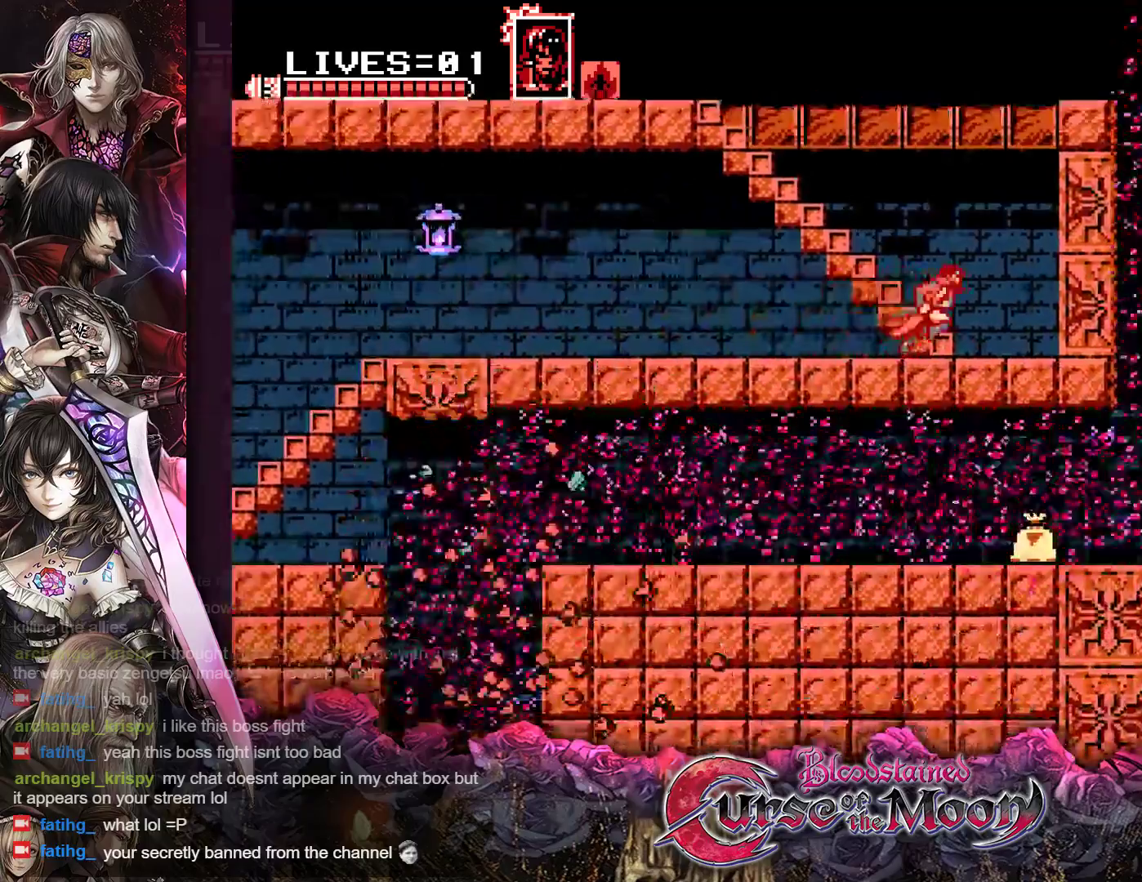
{"buttons": ["B", "DPAD_UP", "DPAD_LEFT"], "events": [[33, "DPAD_RIGHT", "up"], [83, "DPAD_LEFT", "down"], [133, "DPAD_UP", "down"], [167, "B", "down"], [367, "B", "up"], [467, "B", "down"]]}
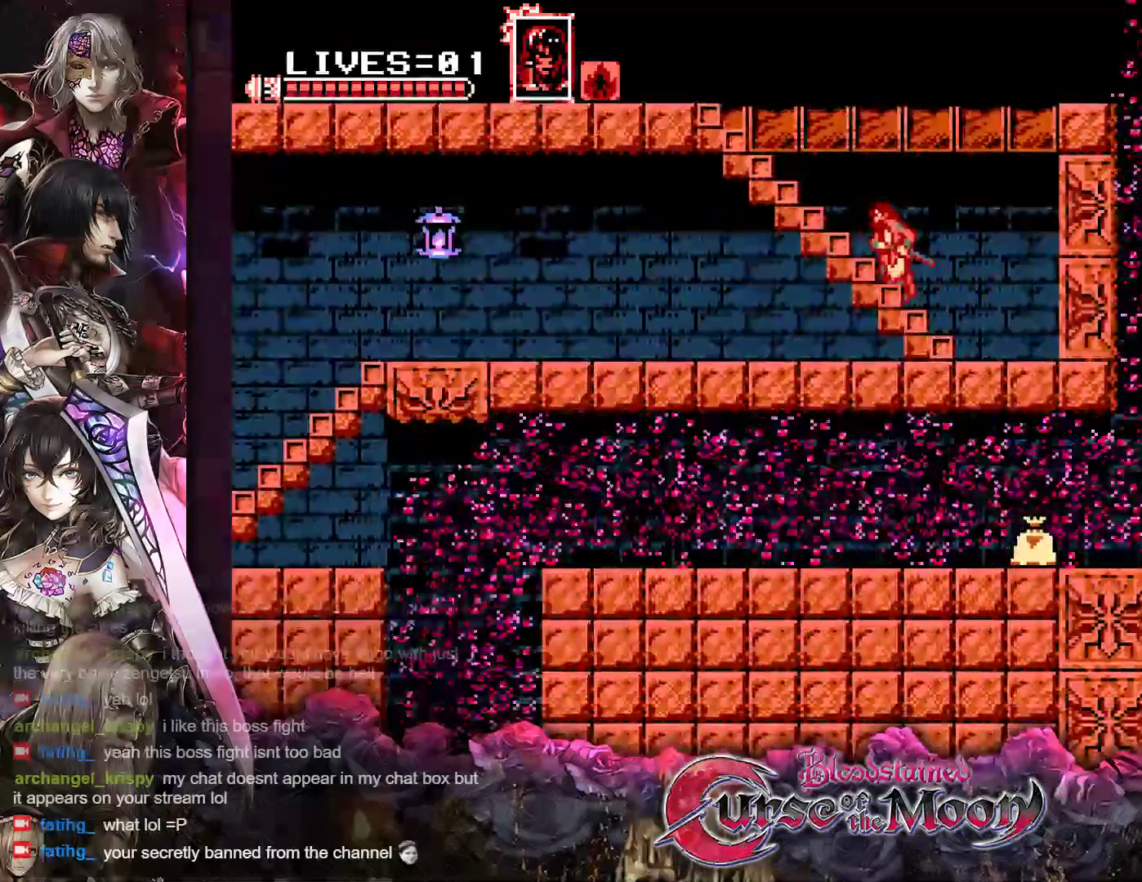
{"buttons": ["DPAD_UP", "DPAD_LEFT"], "events": [[133, "B", "up"]]}
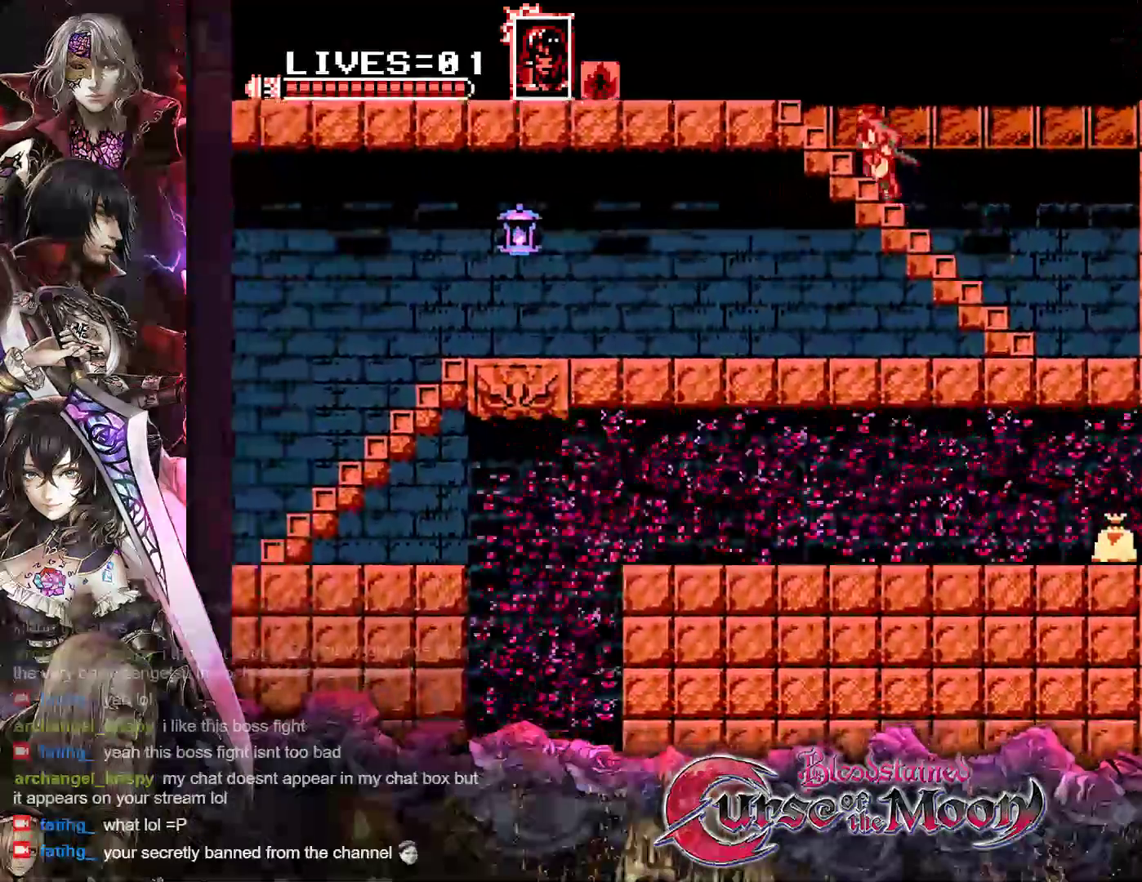
{"buttons": ["DPAD_UP", "DPAD_LEFT"], "events": []}
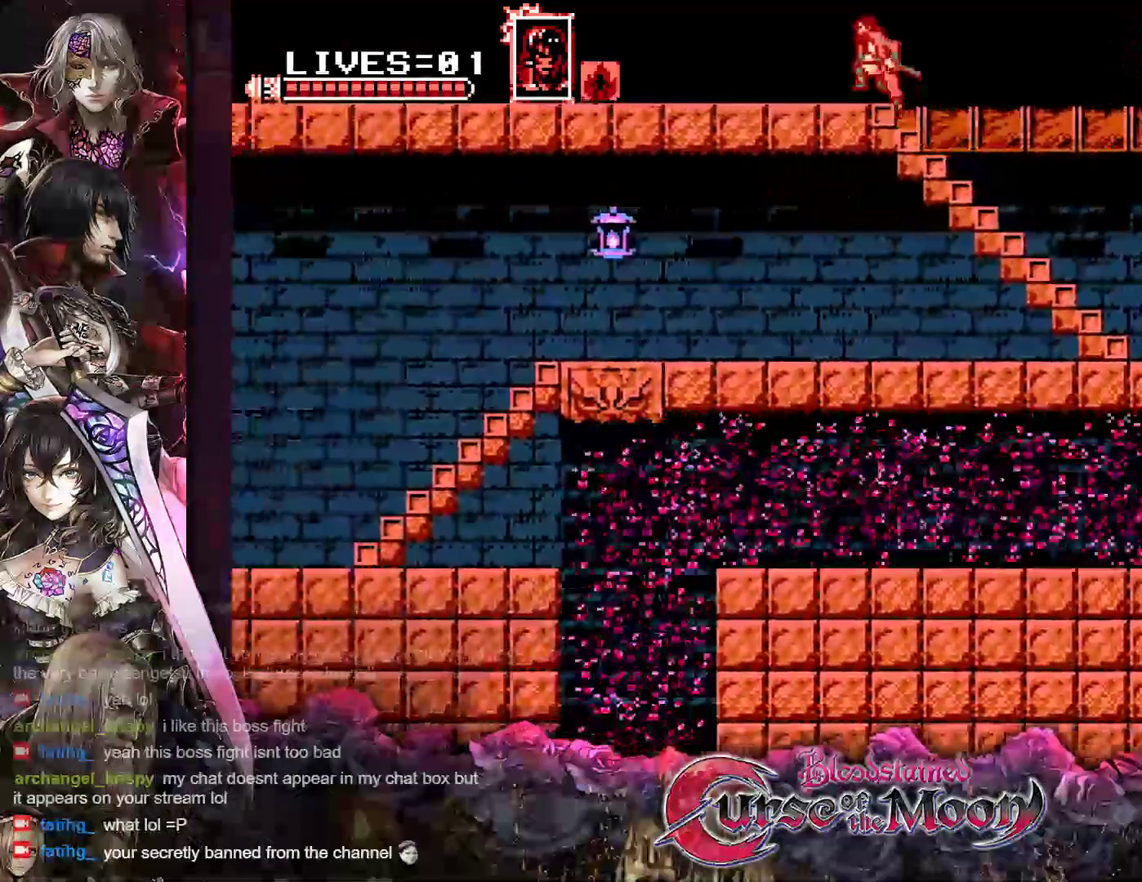
{"buttons": ["DPAD_UP", "DPAD_LEFT"], "events": []}
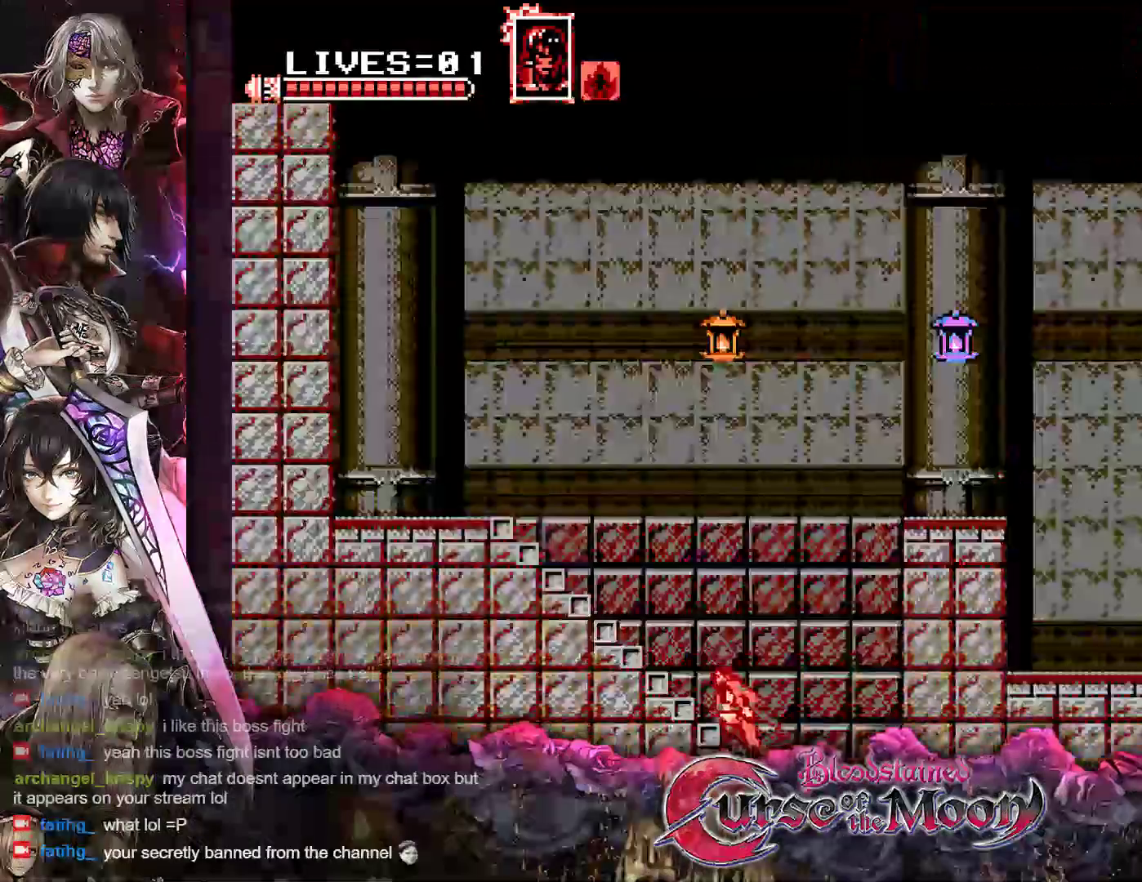
{"buttons": ["DPAD_UP", "DPAD_LEFT"], "events": []}
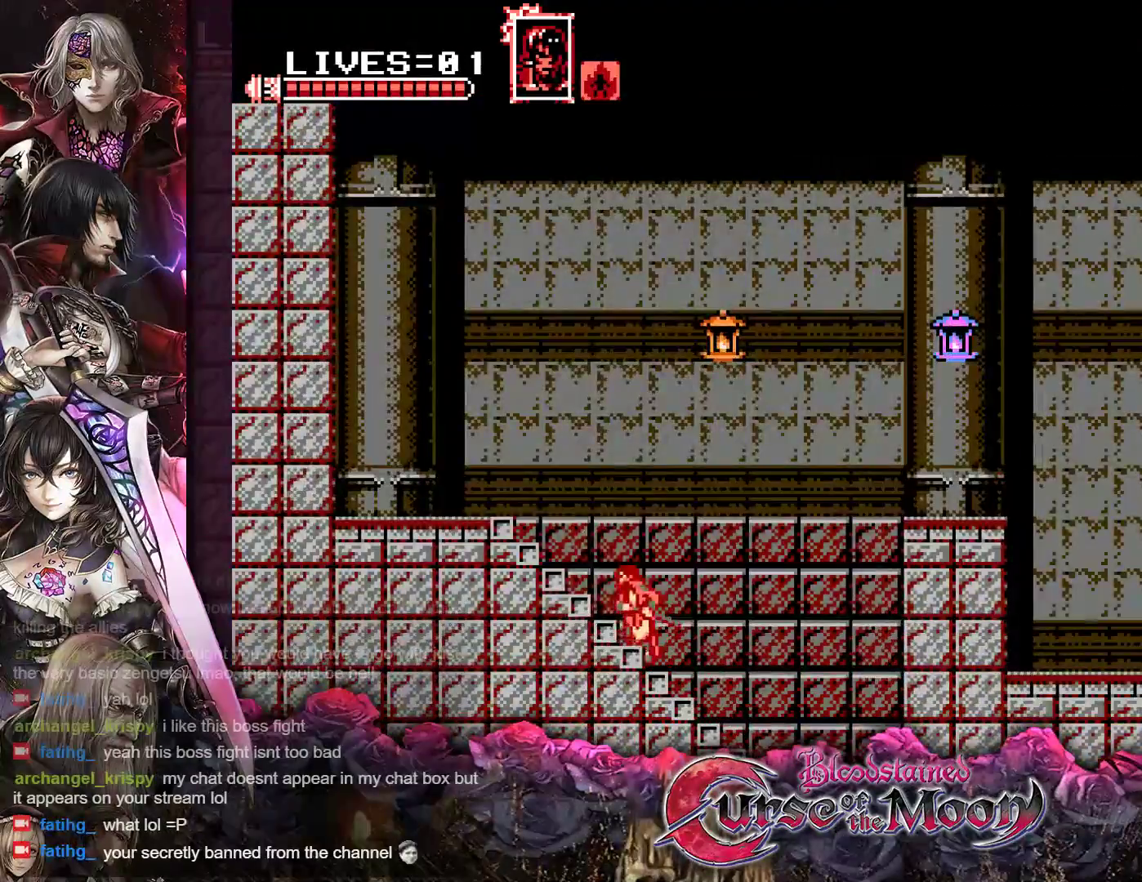
{"buttons": ["DPAD_UP", "DPAD_LEFT"], "events": []}
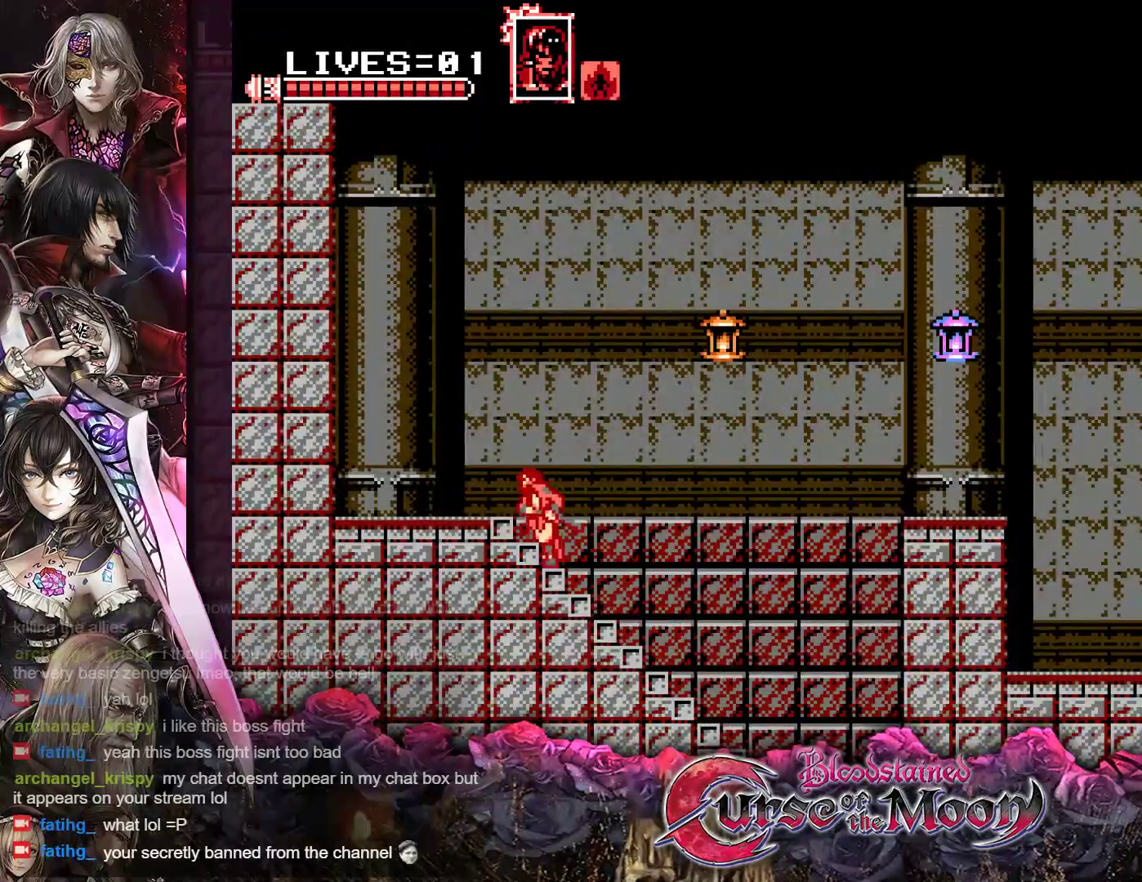
{"buttons": ["DPAD_RIGHT"], "events": [[333, "DPAD_LEFT", "up"], [383, "DPAD_UP", "up"], [400, "DPAD_RIGHT", "down"]]}